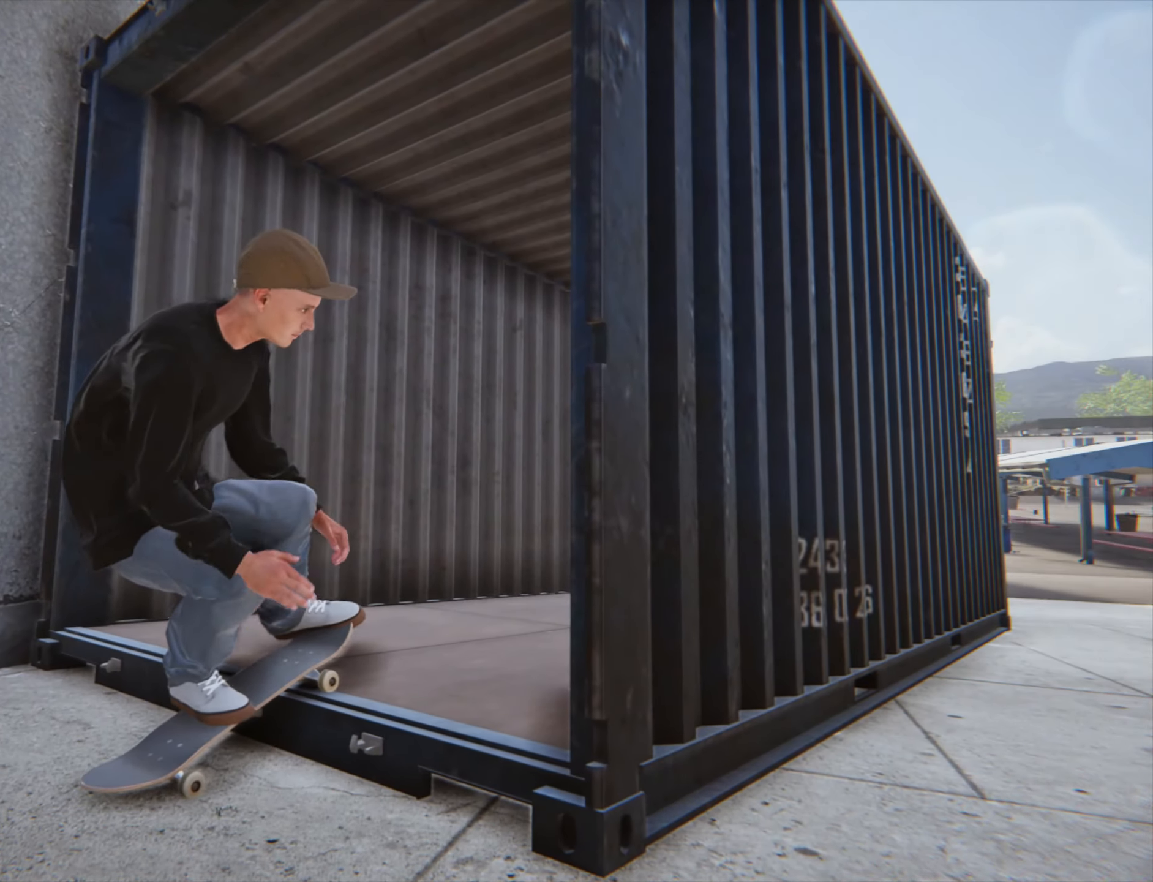
Gameplay with a controller (PlayStation layout); each line is a JSON object with the inputs held at the frame after it. "button_events" lists button changes between this image and that frame as [ms after this image, input, new state], when the widget could be followed in between (sticks are given only as held states). Not read: L3 R3 START.
{"buttons": [], "left_stick": "up-right", "right_stick": "center", "button_events": []}
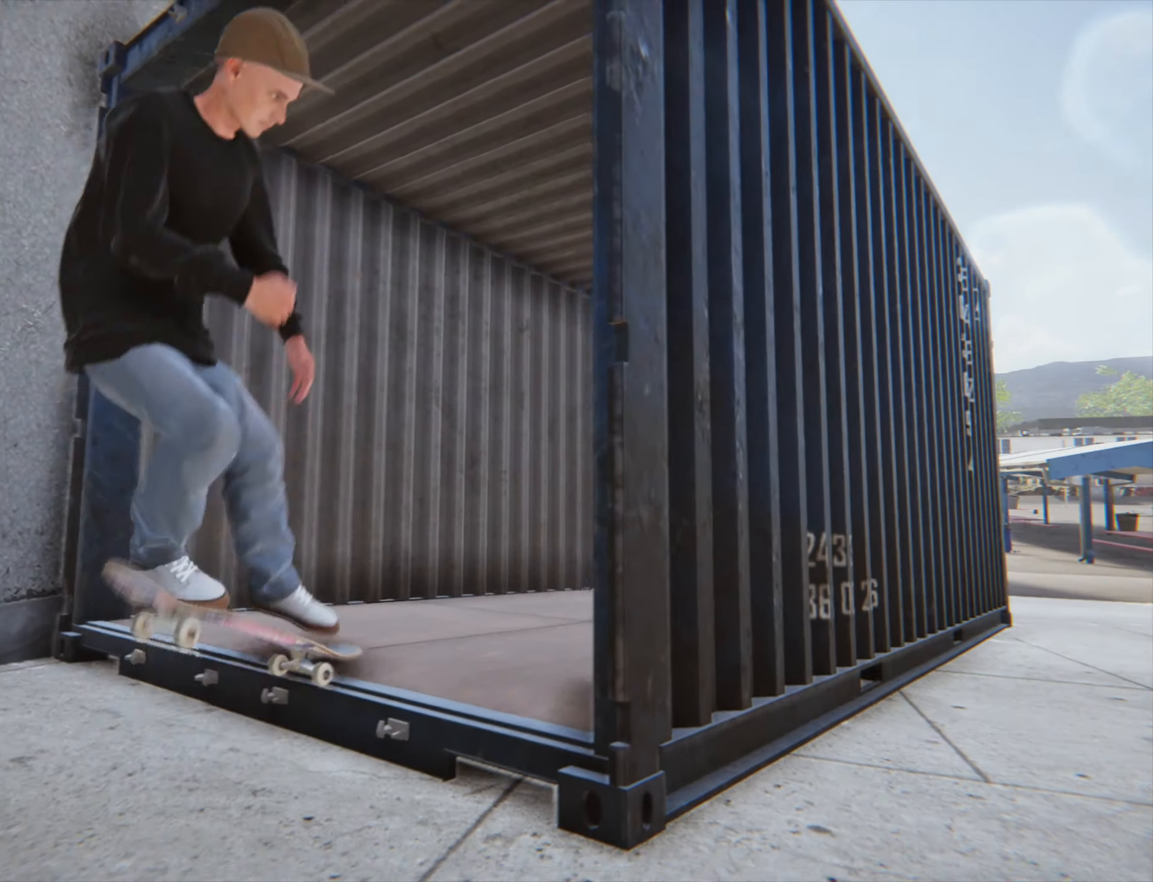
{"buttons": [], "left_stick": "center", "right_stick": "right", "button_events": []}
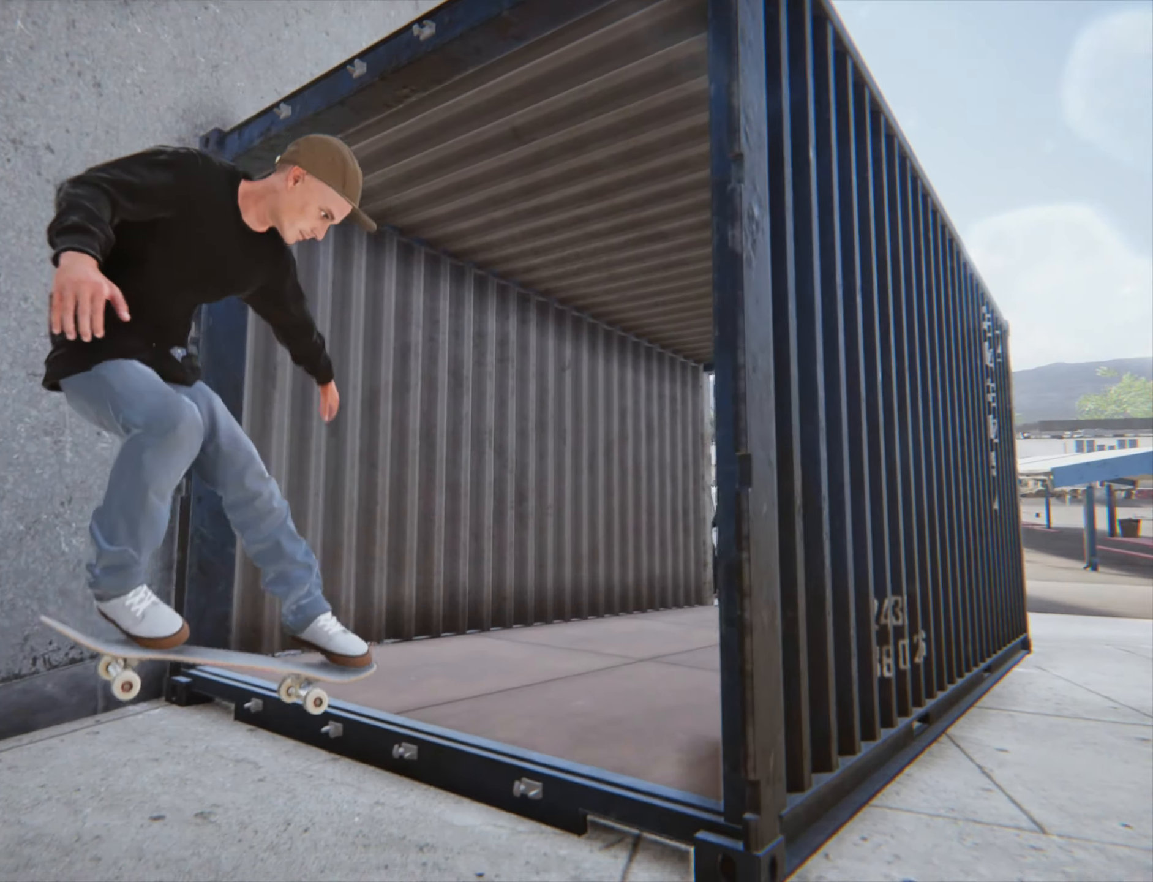
{"buttons": [], "left_stick": "center", "right_stick": "center", "button_events": []}
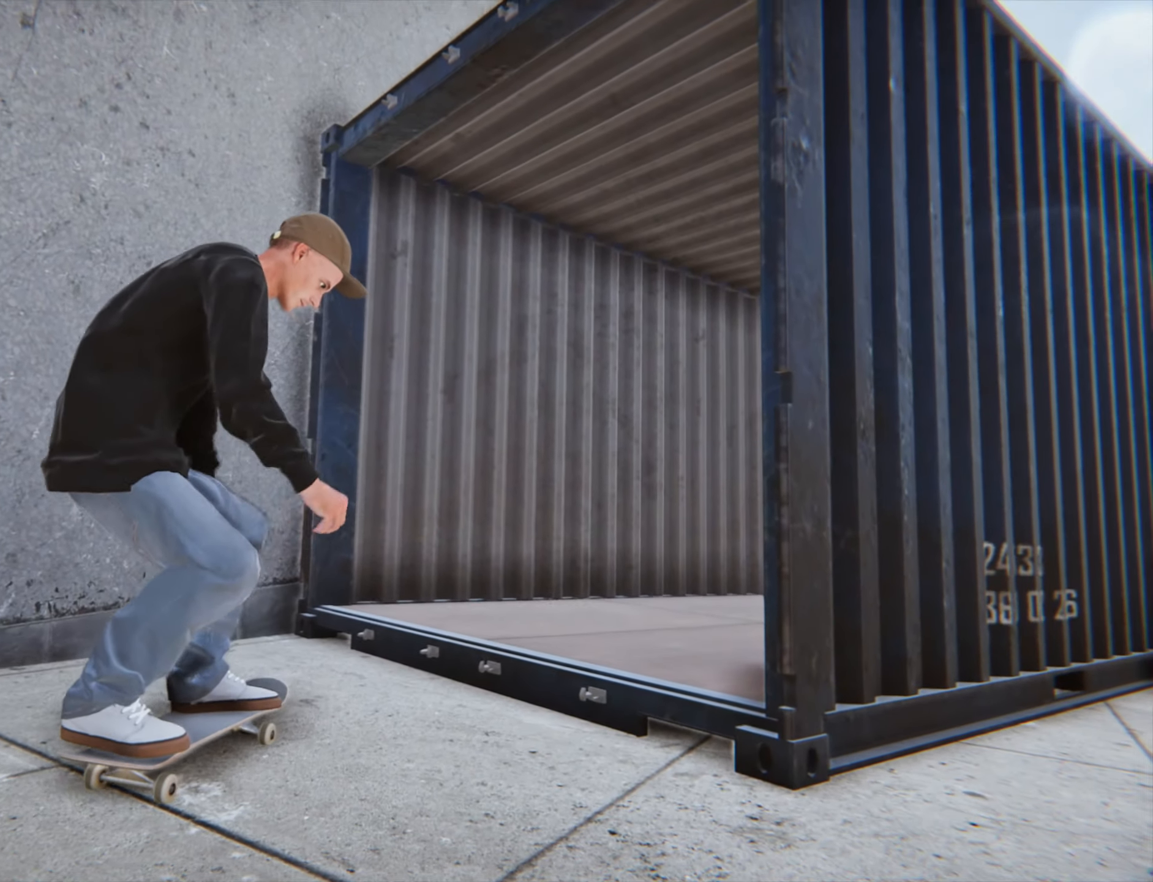
{"buttons": [], "left_stick": "right", "right_stick": "center", "button_events": []}
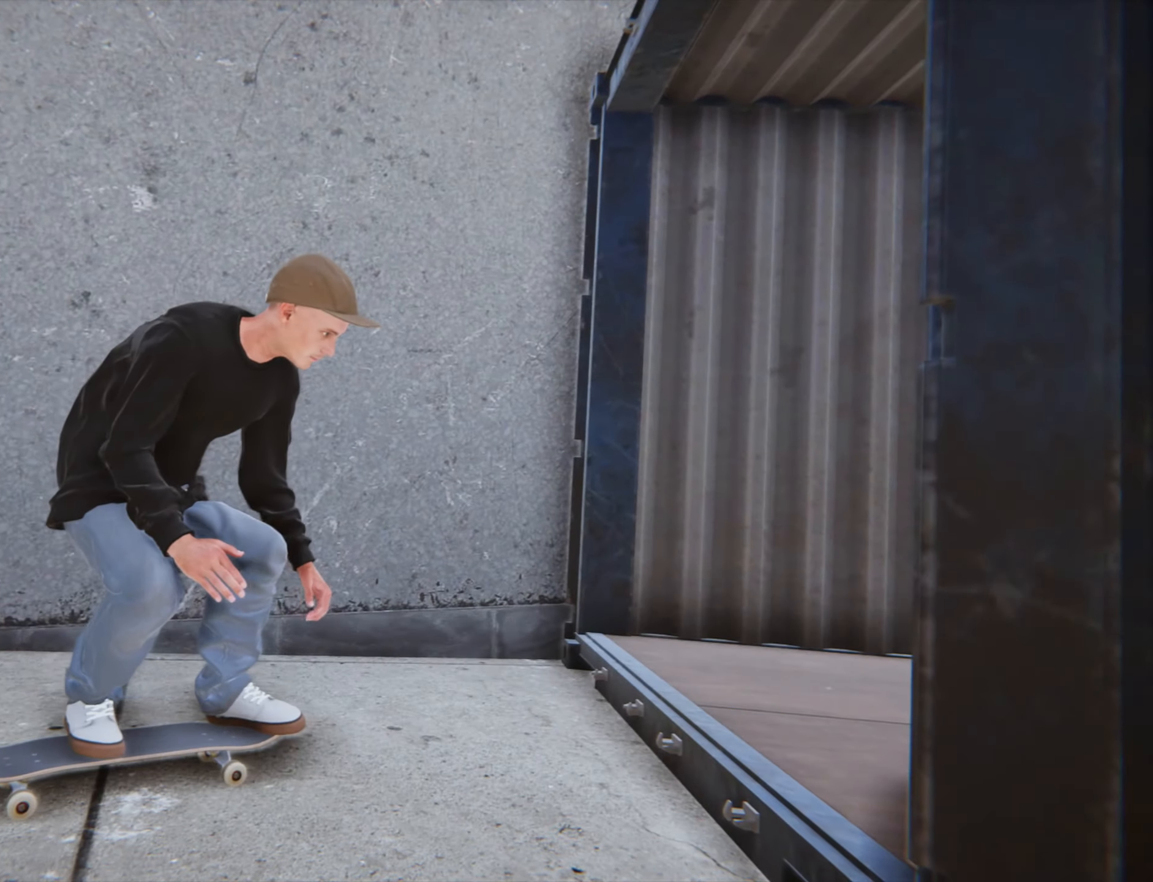
{"buttons": [], "left_stick": "right", "right_stick": "right", "button_events": []}
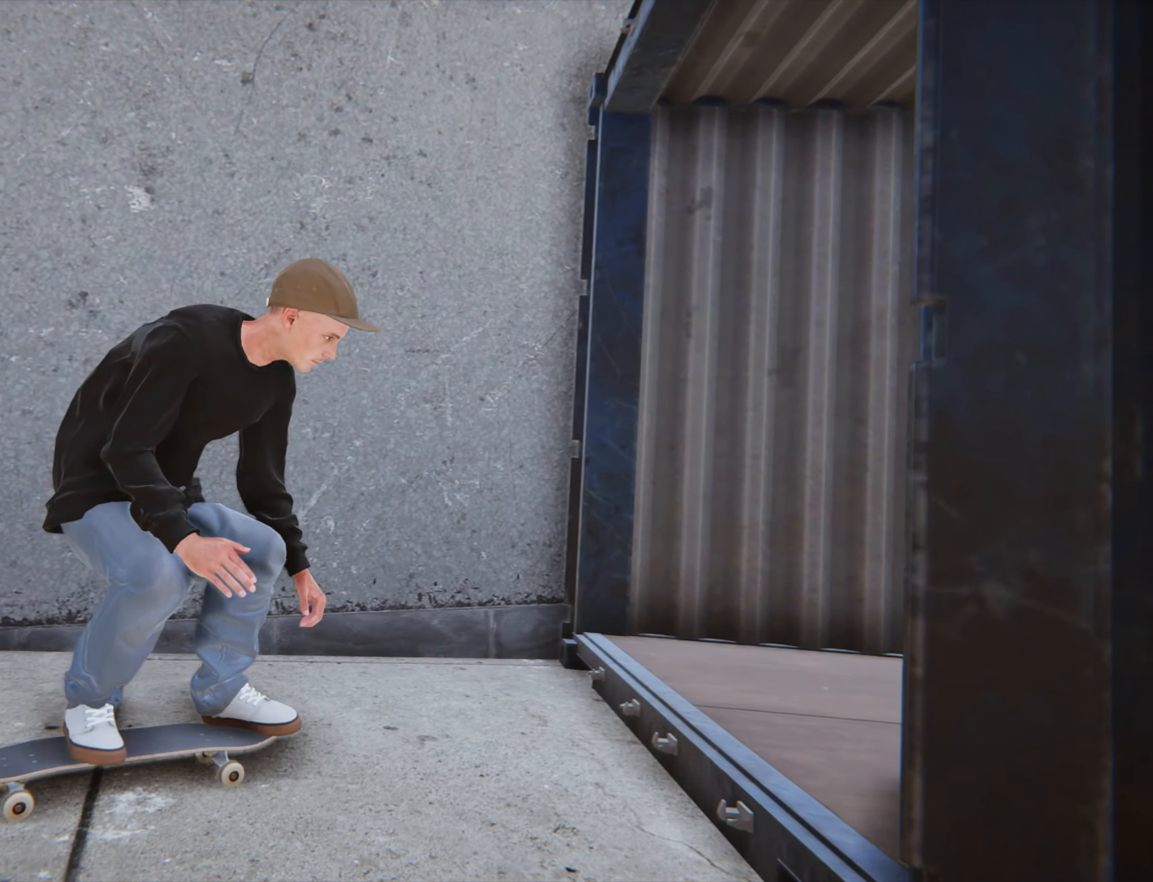
{"buttons": ["CROSS"], "left_stick": "right", "right_stick": "center", "button_events": [[250, "CROSS", "down"], [383, "CROSS", "up"], [433, "CROSS", "down"]]}
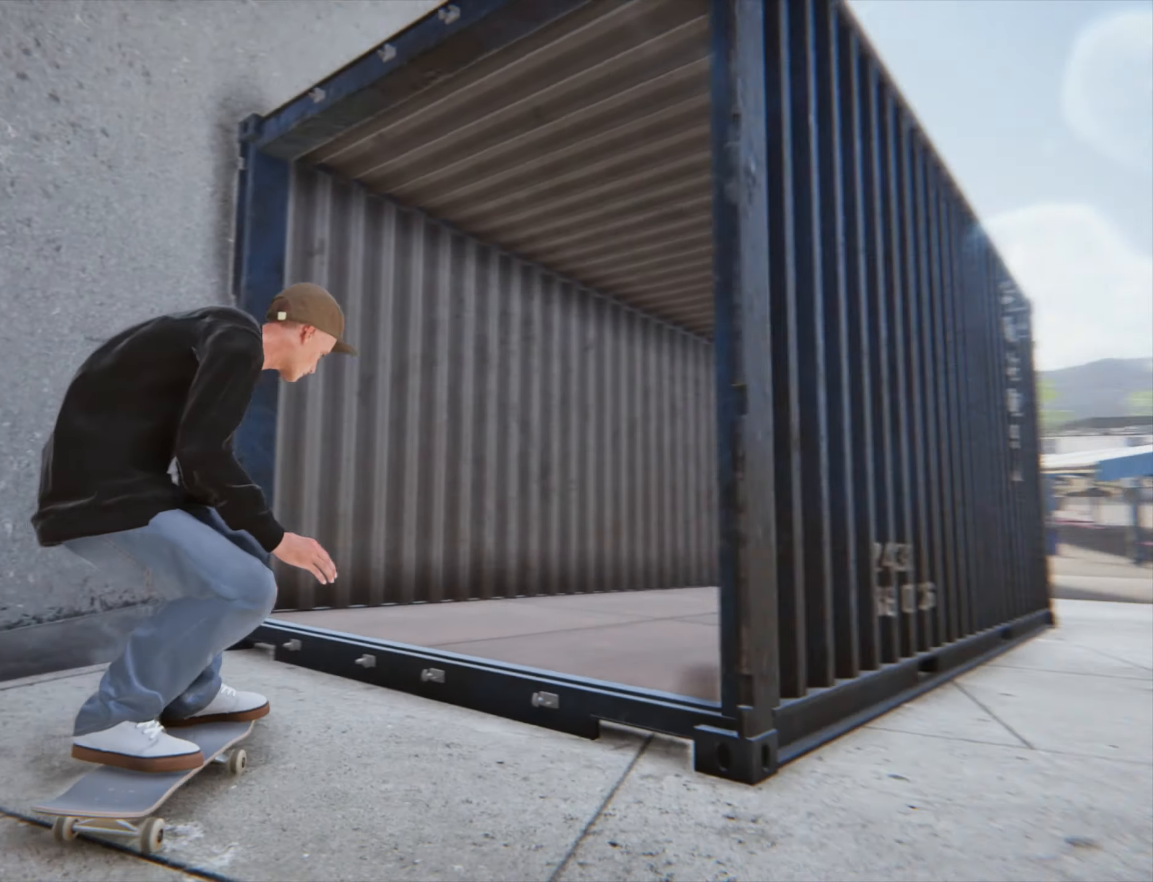
{"buttons": [], "left_stick": "right", "right_stick": "center", "button_events": [[83, "CROSS", "up"], [366, "CROSS", "down"], [500, "CROSS", "up"]]}
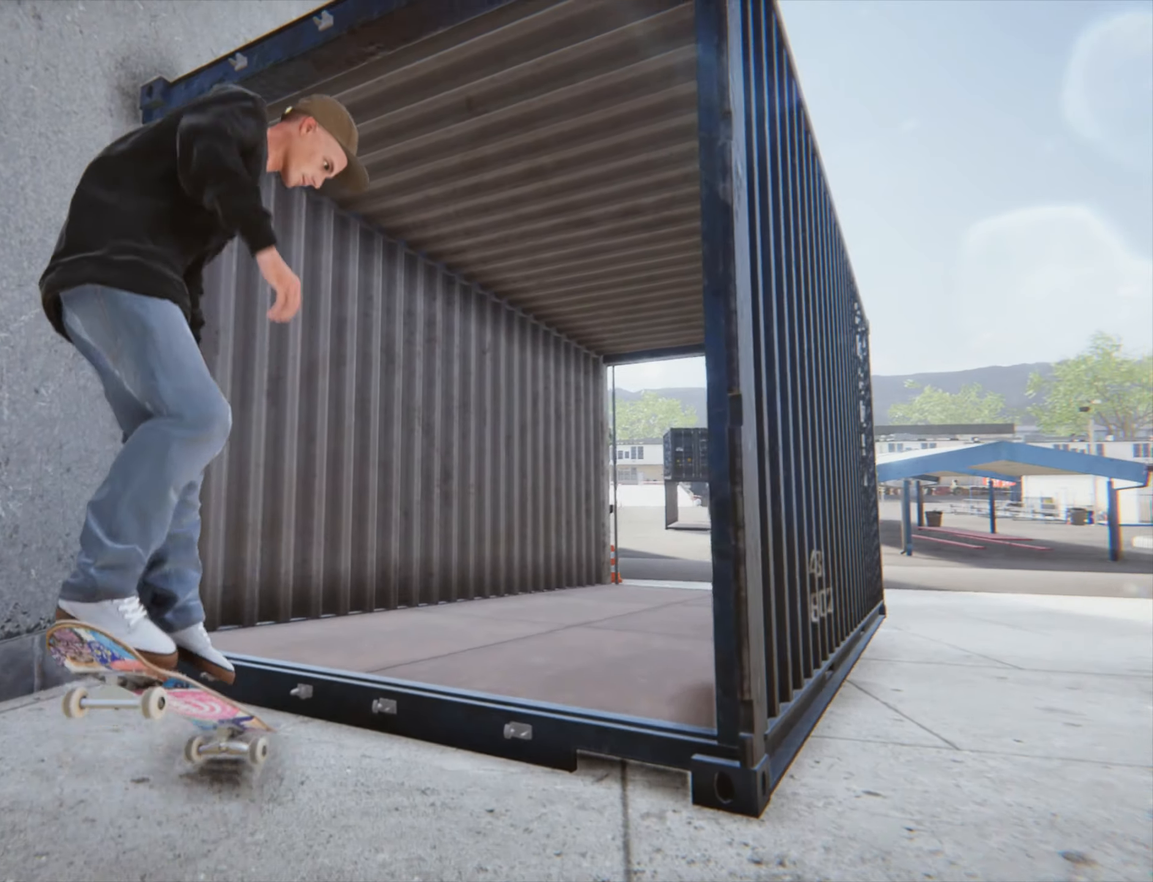
{"buttons": [], "left_stick": "right", "right_stick": "center", "button_events": [[33, "CROSS", "down"], [166, "CROSS", "up"]]}